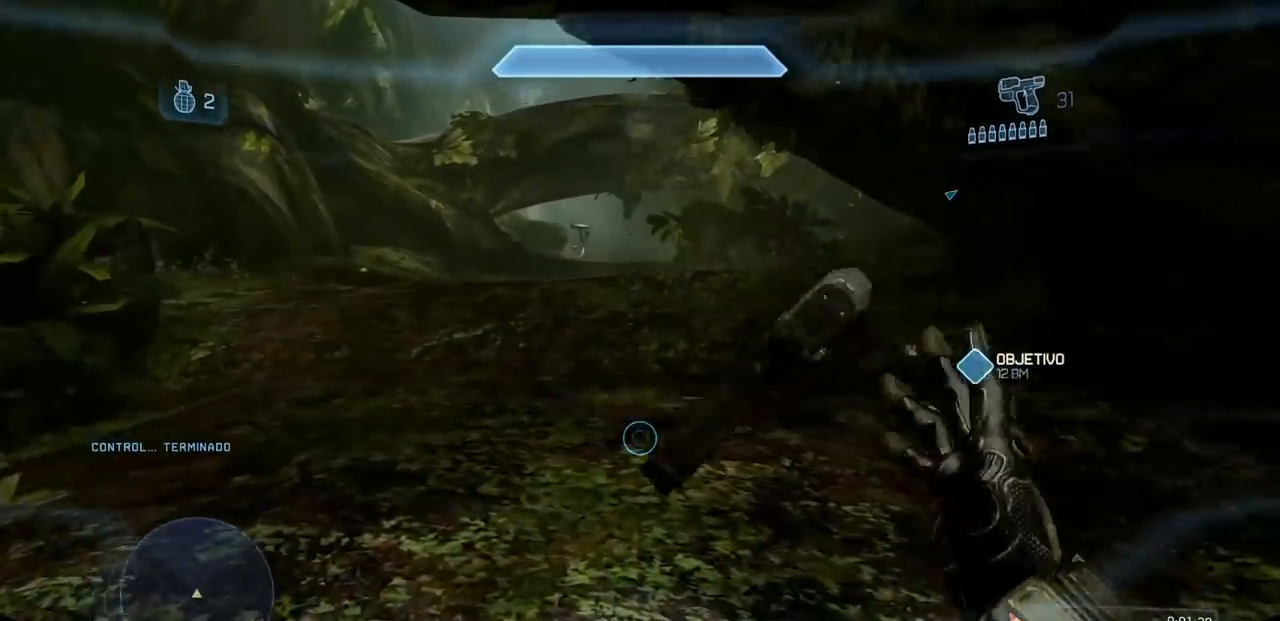
Gameplay with a controller (Xbox layout); each line is a JSON object with the inputs held at the frame after it. "events" lists button and stick changes between this image and that frame as [ms after this image, input, new state], when the widget could be followed in between. Not read: DPAD_RIGHT DPAD_UP L3 R3 X Y.
{"buttons": [], "left_stick": "up", "right_stick": "center", "events": []}
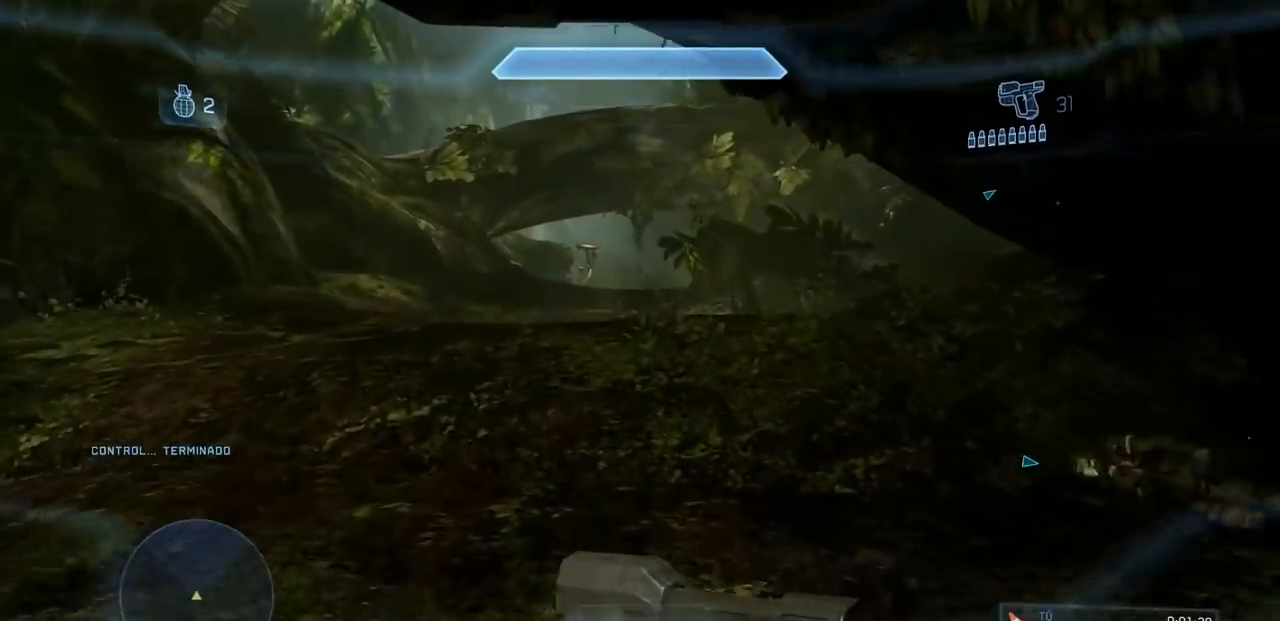
{"buttons": [], "left_stick": "up", "right_stick": "center", "events": [[250, "right_stick", "down-left"], [351, "right_stick", "center"]]}
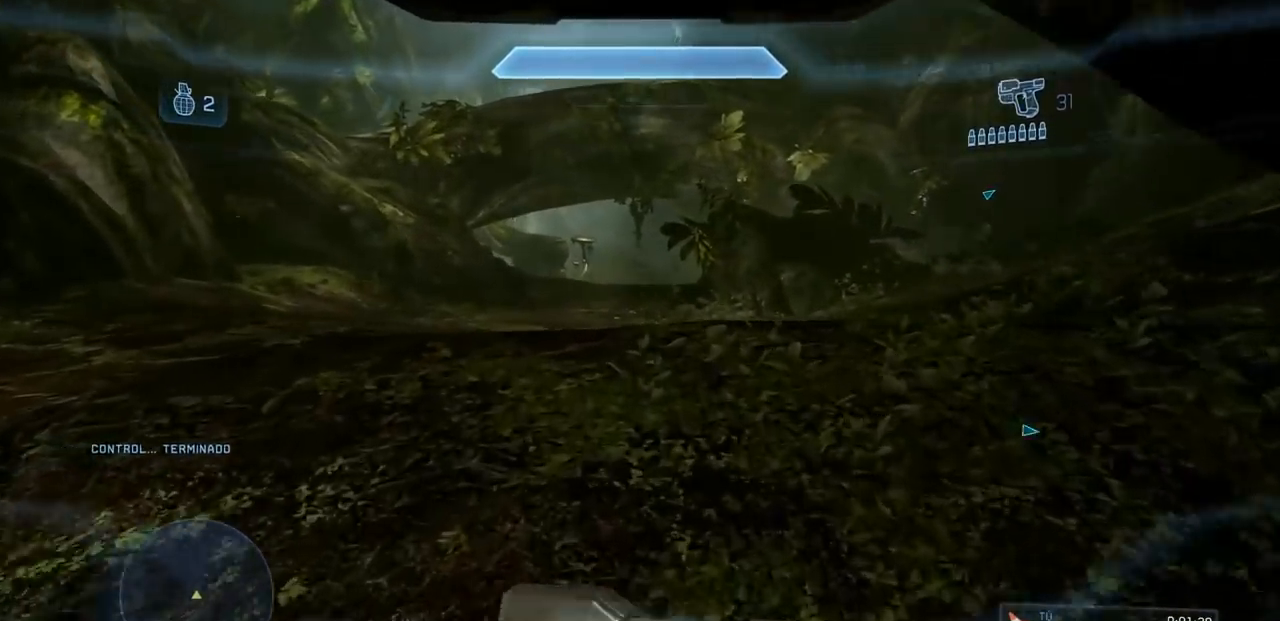
{"buttons": [], "left_stick": "up", "right_stick": "center", "events": [[350, "A", "down"], [467, "A", "up"]]}
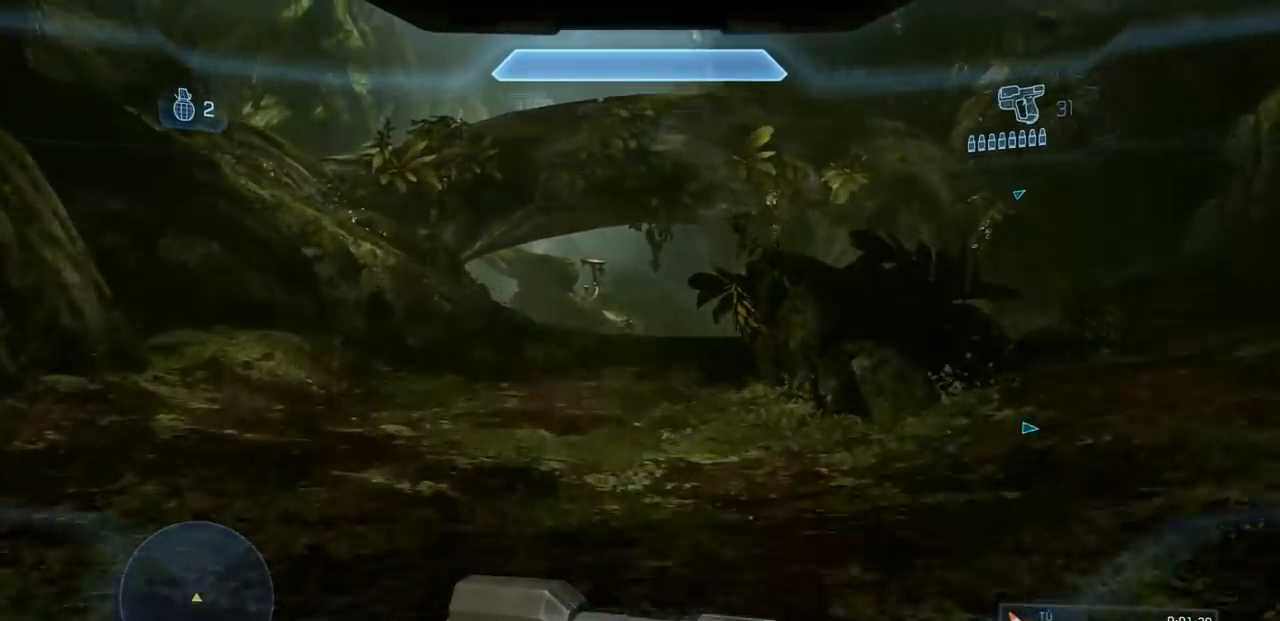
{"buttons": [], "left_stick": "up", "right_stick": "center", "events": [[117, "A", "down"], [117, "right_stick", "down"], [284, "A", "up"], [317, "right_stick", "center"]]}
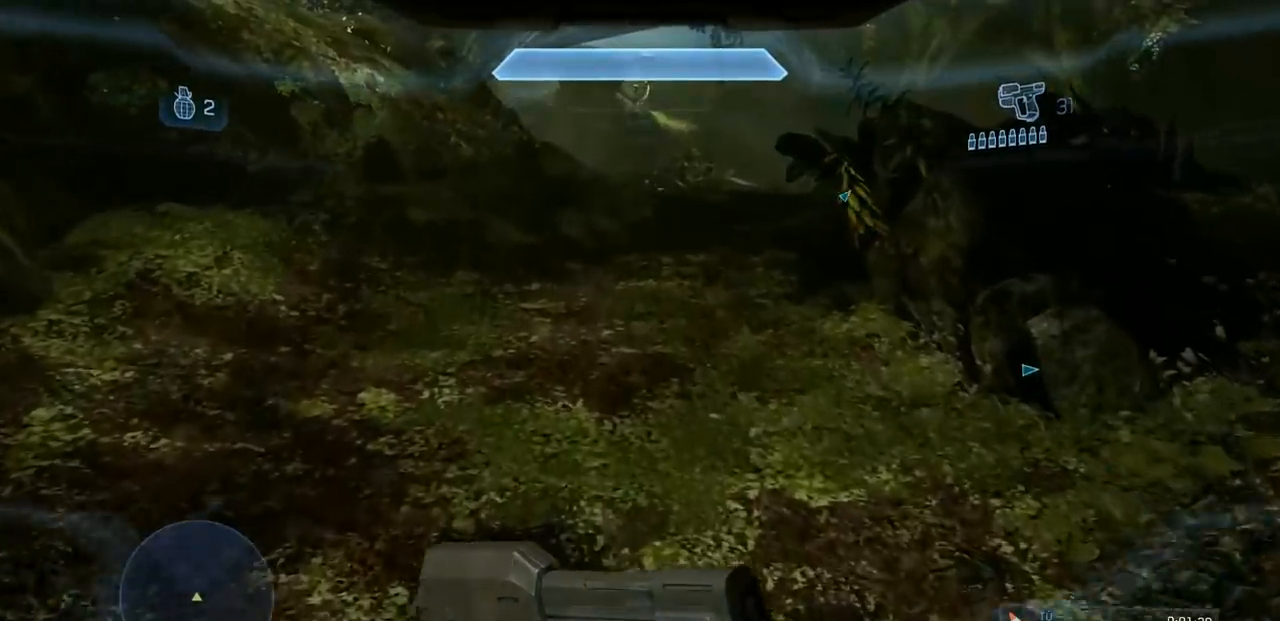
{"buttons": [], "left_stick": "up", "right_stick": "center", "events": []}
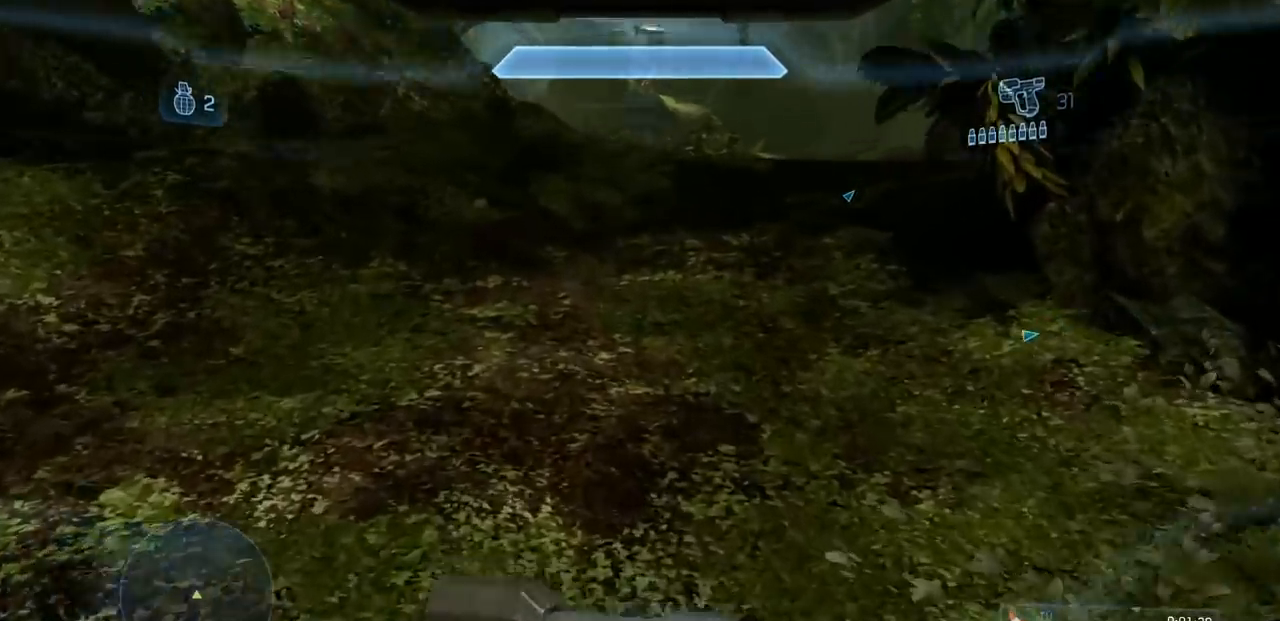
{"buttons": ["B"], "left_stick": "up", "right_stick": "center", "events": [[200, "A", "down"], [334, "A", "up"], [334, "B", "down"]]}
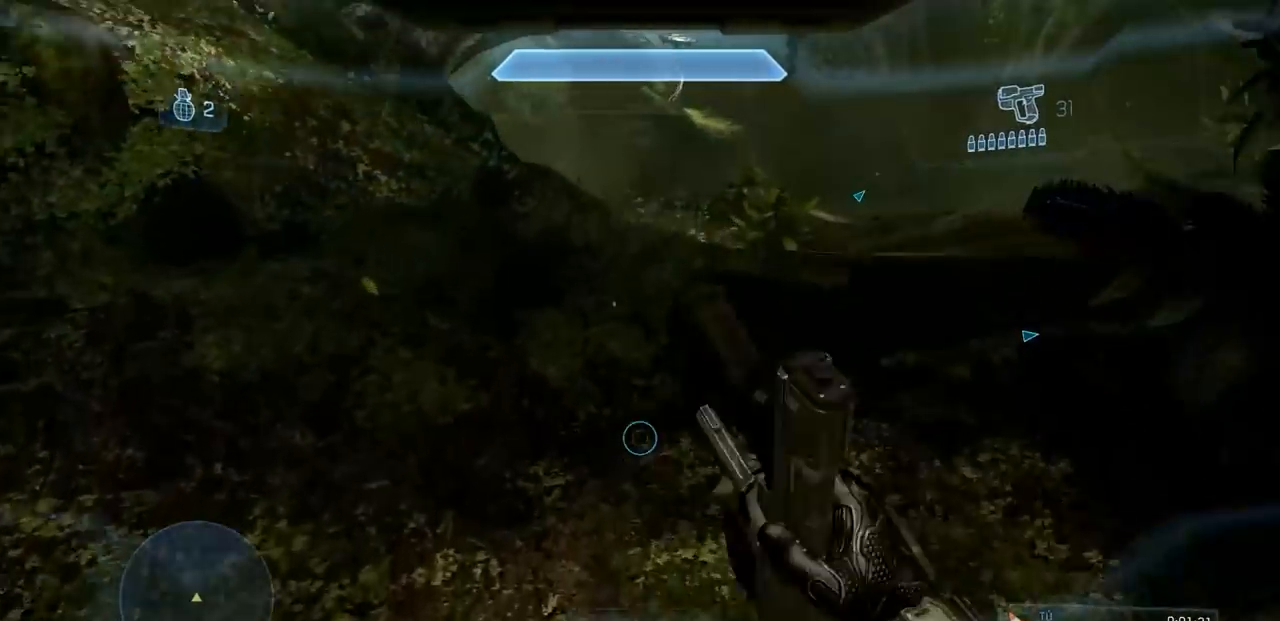
{"buttons": [], "left_stick": "up", "right_stick": "center", "events": [[33, "B", "up"]]}
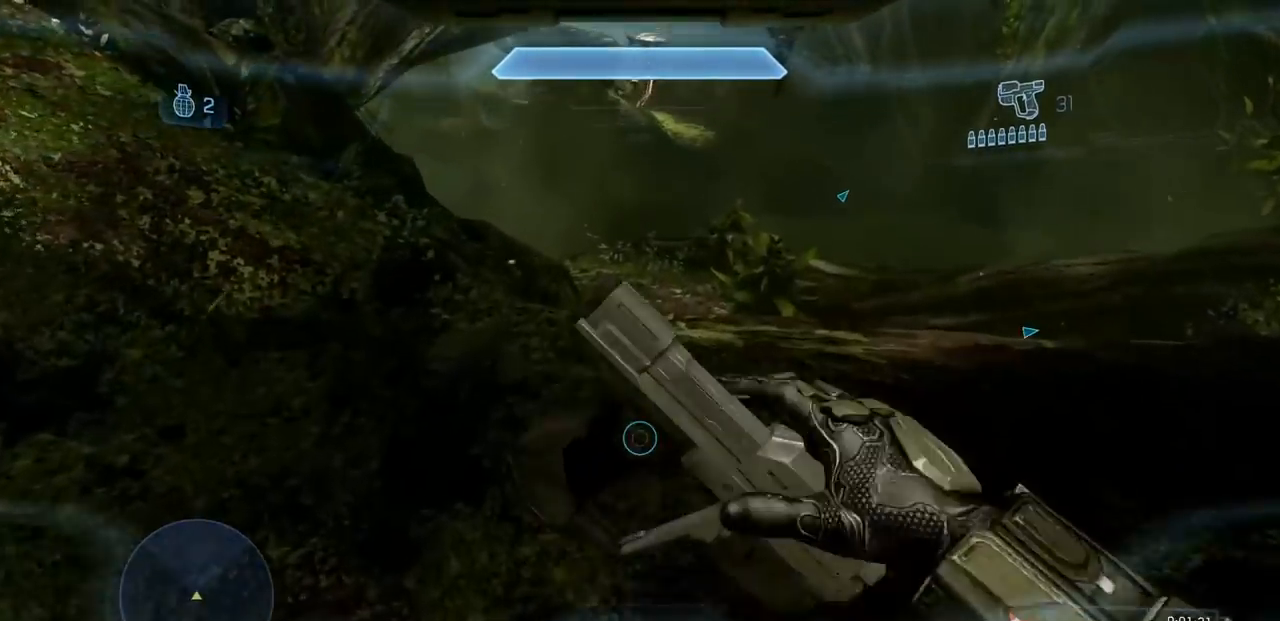
{"buttons": [], "left_stick": "up", "right_stick": "center", "events": []}
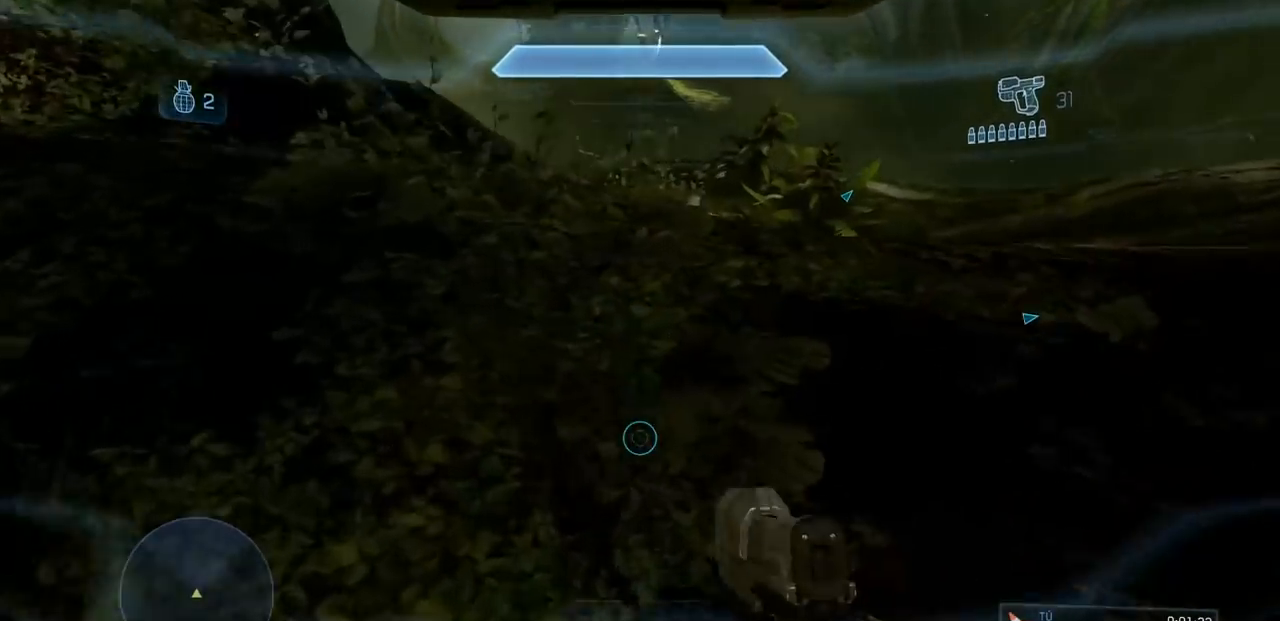
{"buttons": [], "left_stick": "up", "right_stick": "left", "events": [[350, "right_stick", "left"]]}
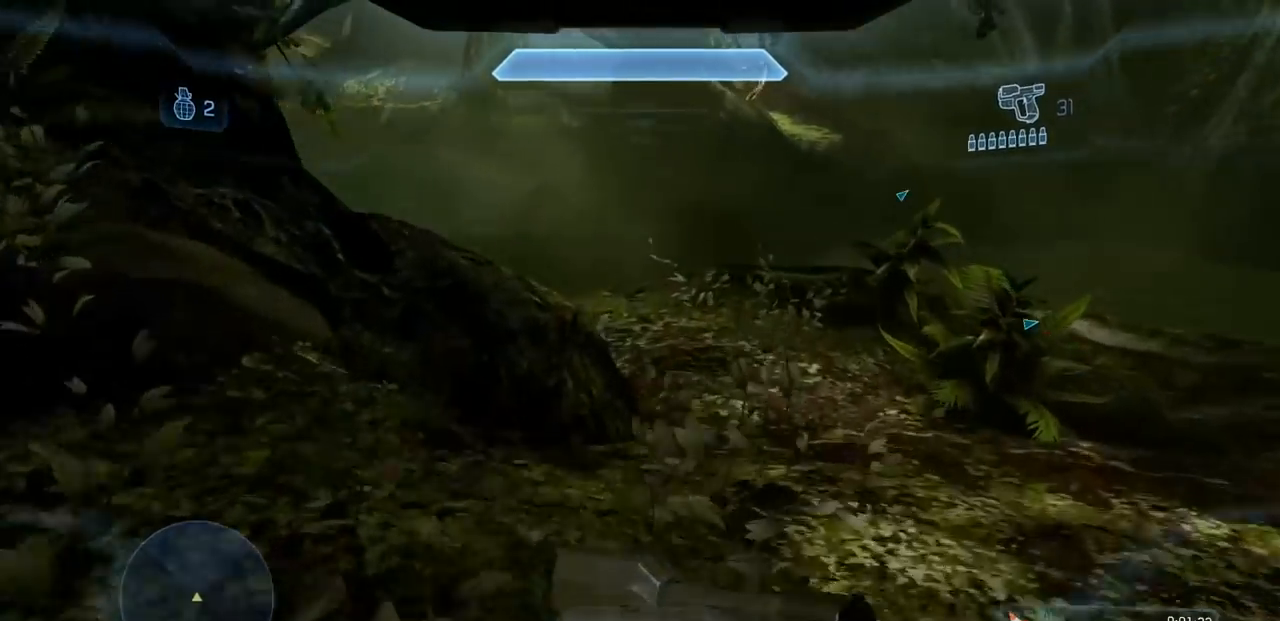
{"buttons": [], "left_stick": "up", "right_stick": "center", "events": [[384, "right_stick", "center"]]}